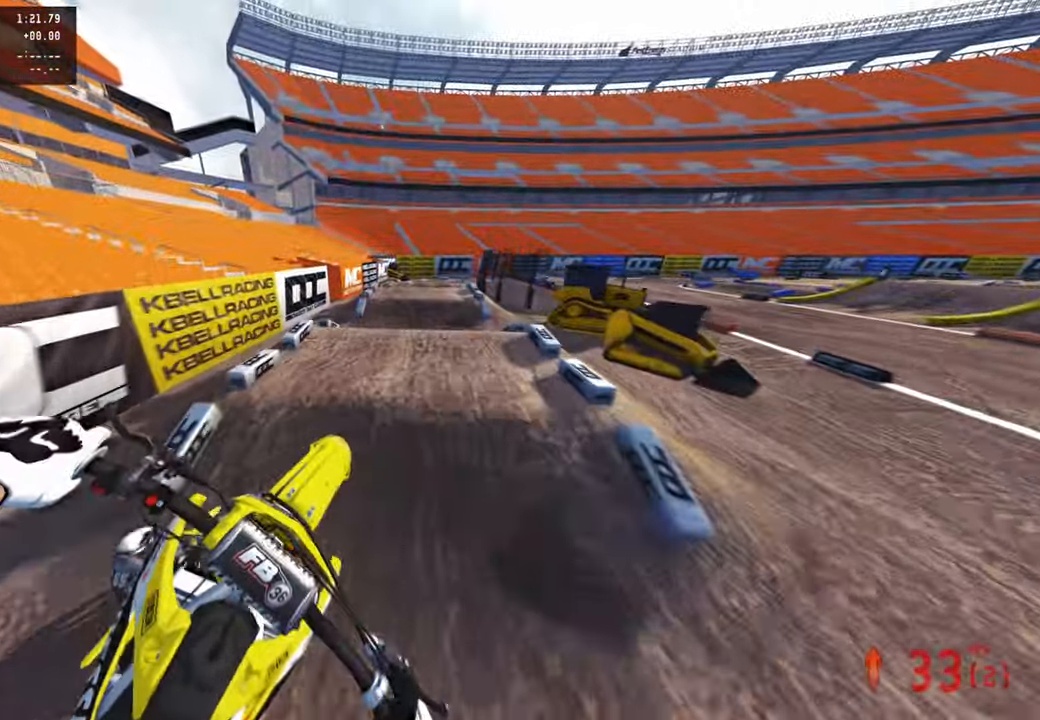
Gameplay with a controller (PlayStation layout); each line is a JSON object with the inputs held at the frame after it. "events" lists button and stick changes between this image and that frame as [ms after this image, input, new state], when the widget could be followed in between.
{"buttons": ["R2"], "left_stick": "center", "right_stick": "center", "events": [[233, "left_stick", "center"], [350, "right_stick", "center"]]}
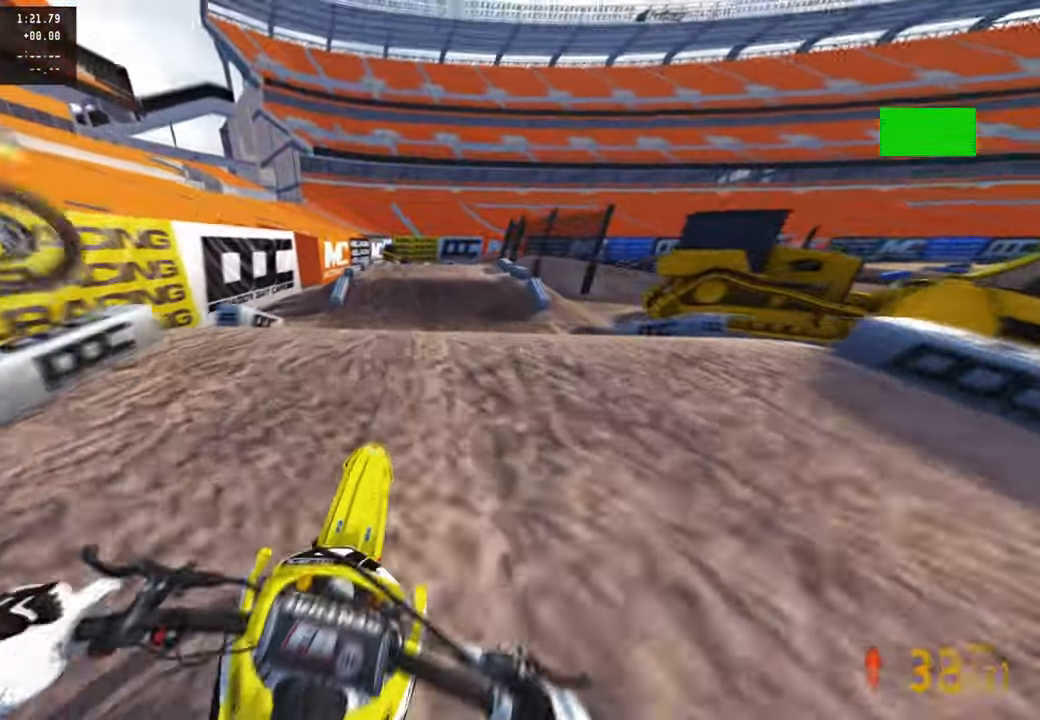
{"buttons": ["R2"], "left_stick": "up", "right_stick": "up", "events": [[200, "left_stick", "up-right"], [200, "right_stick", "up"], [383, "left_stick", "up"]]}
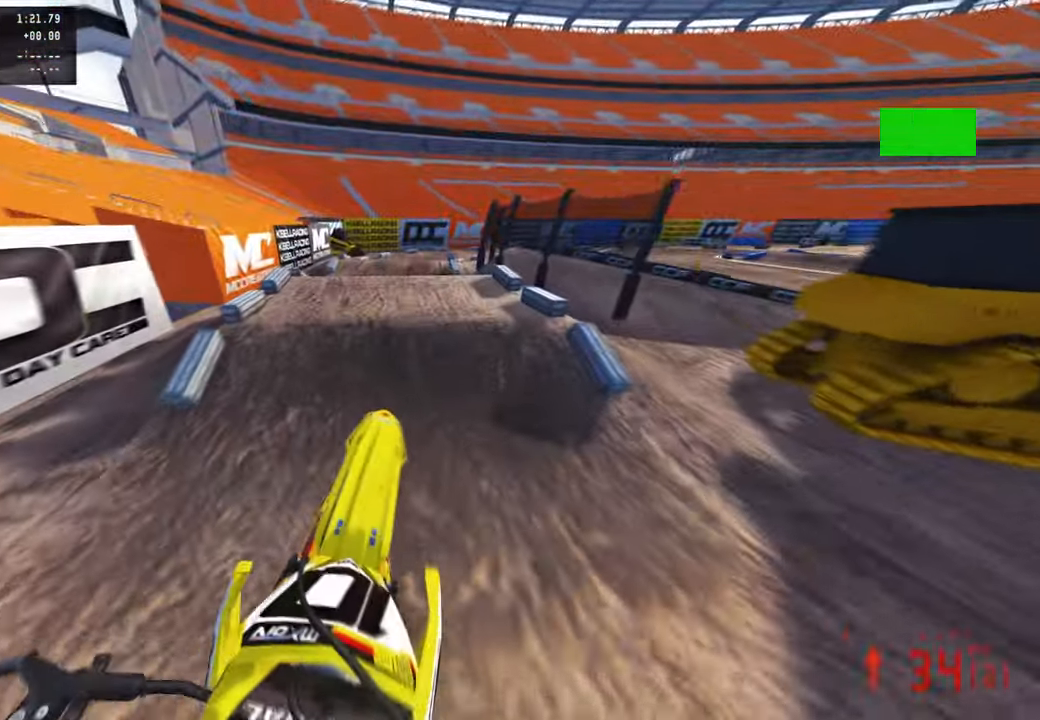
{"buttons": ["R2"], "left_stick": "up", "right_stick": "down", "events": [[250, "right_stick", "center"], [400, "right_stick", "down"]]}
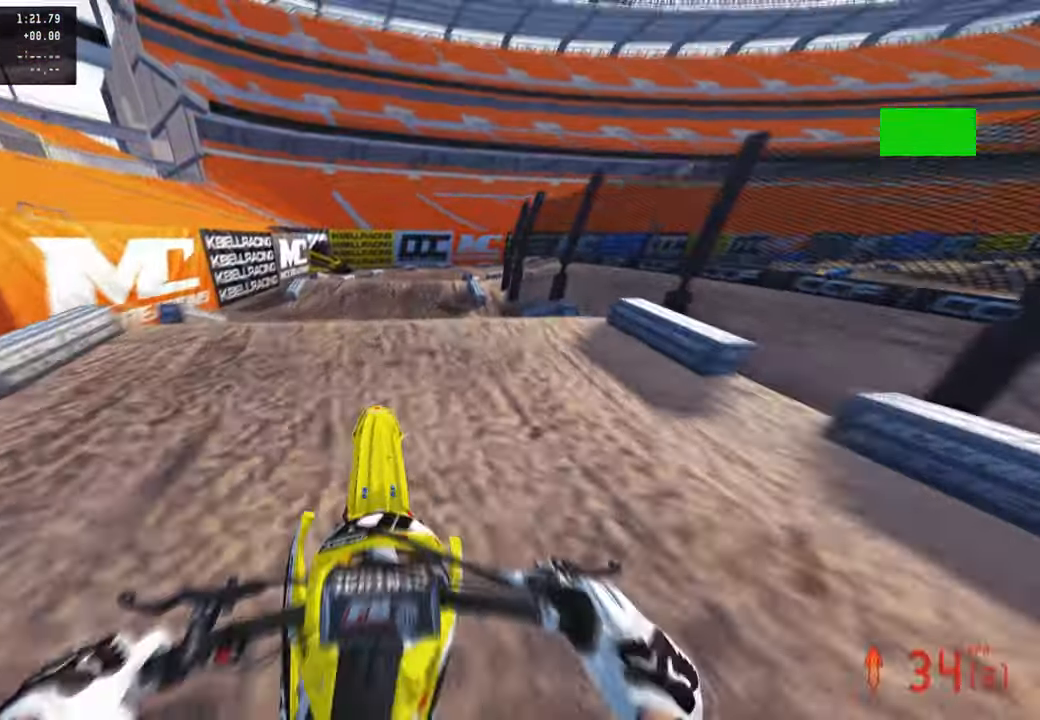
{"buttons": ["R2"], "left_stick": "up-right", "right_stick": "up", "events": [[100, "right_stick", "center"], [416, "R2", "up"], [416, "left_stick", "up-right"], [416, "right_stick", "up"], [483, "R2", "down"]]}
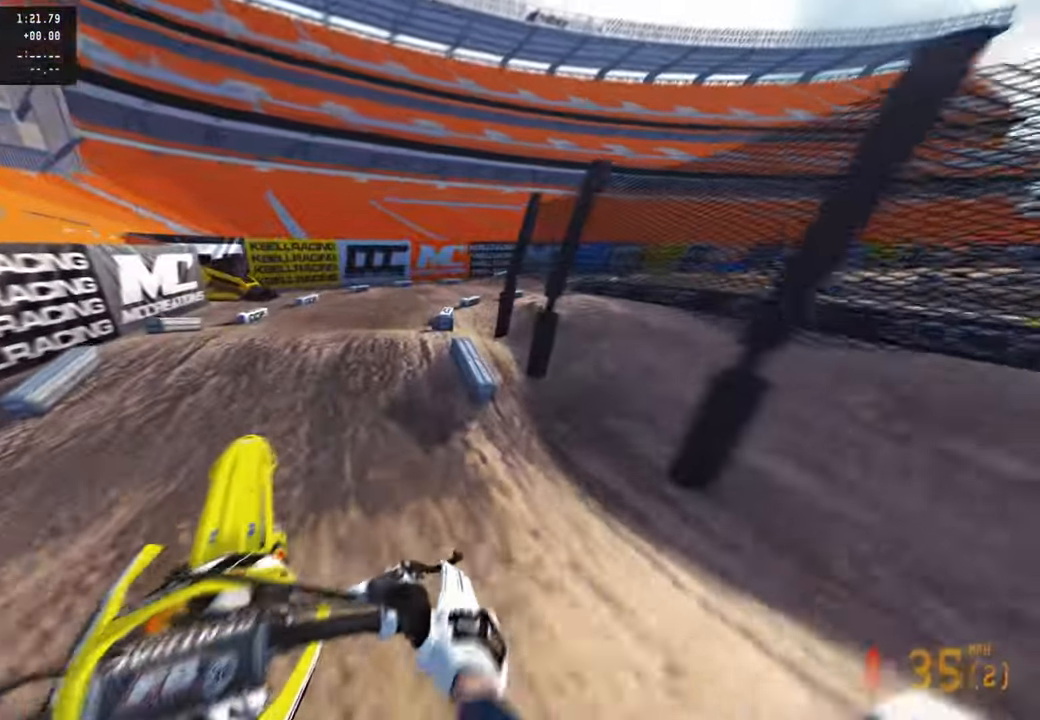
{"buttons": [], "left_stick": "up-right", "right_stick": "left", "events": [[316, "right_stick", "up-left"], [483, "R2", "up"], [483, "right_stick", "left"]]}
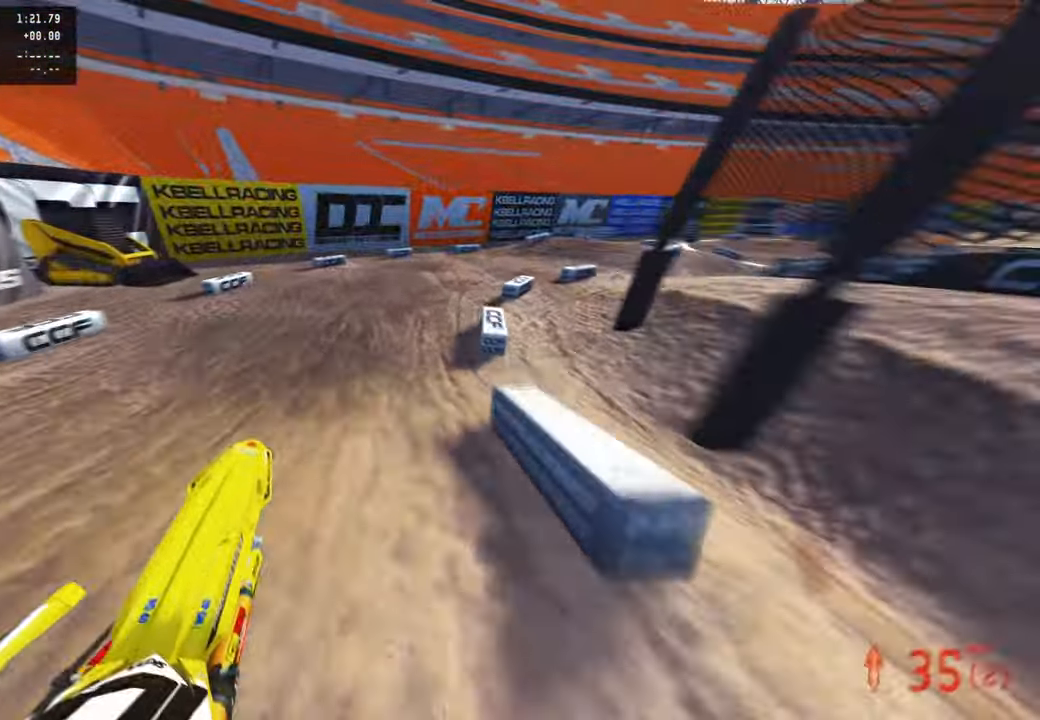
{"buttons": ["R2"], "left_stick": "up-right", "right_stick": "up", "events": [[150, "right_stick", "up-left"], [250, "R2", "down"], [266, "R3", "down"], [266, "right_stick", "up"], [383, "R3", "up"]]}
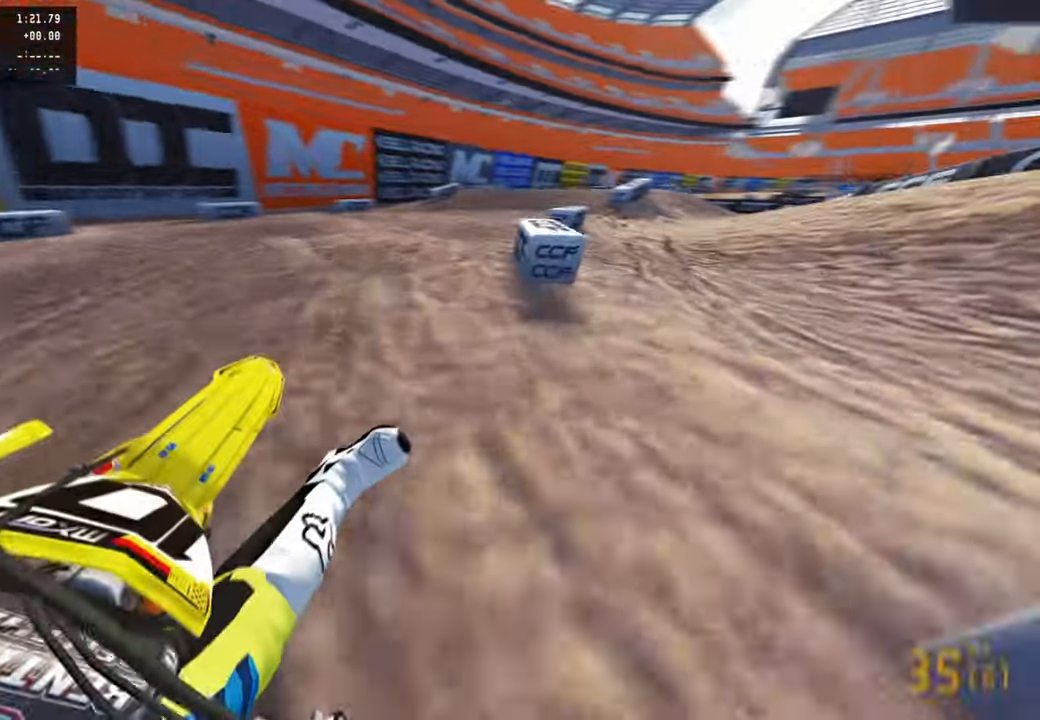
{"buttons": ["R2"], "left_stick": "up-right", "right_stick": "up", "events": [[116, "R1", "down"], [133, "right_stick", "up-left"], [216, "R1", "up"], [500, "right_stick", "up"]]}
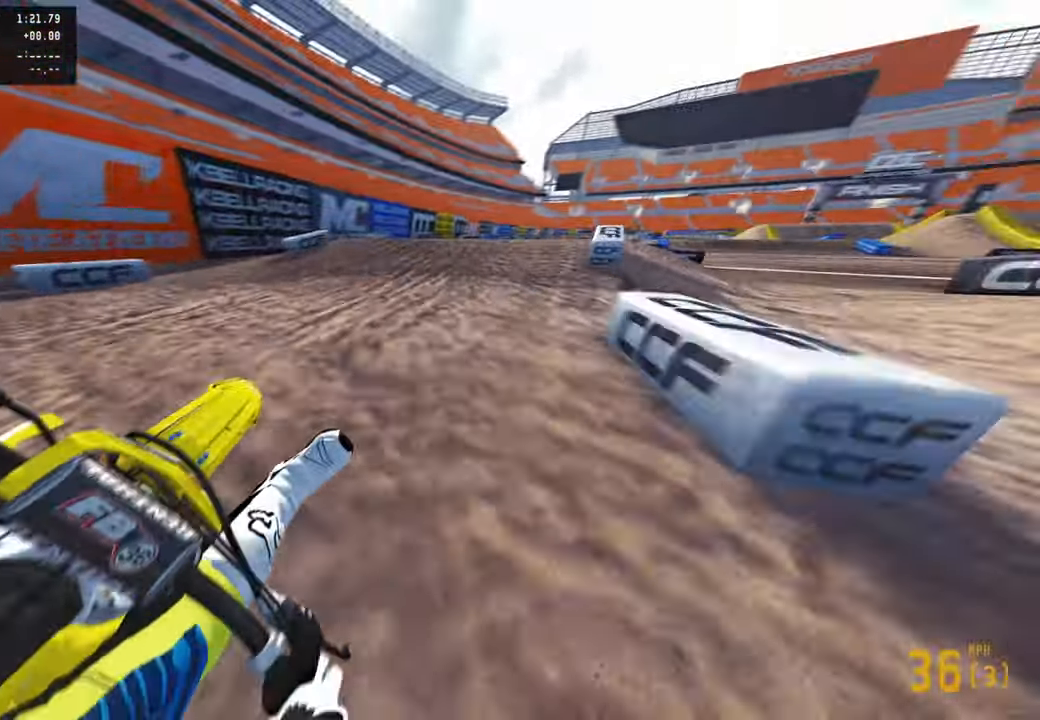
{"buttons": ["R2", "R3"], "left_stick": "up-right", "right_stick": "center", "events": [[33, "R3", "down"], [183, "R3", "up"], [400, "R3", "down"], [466, "right_stick", "center"]]}
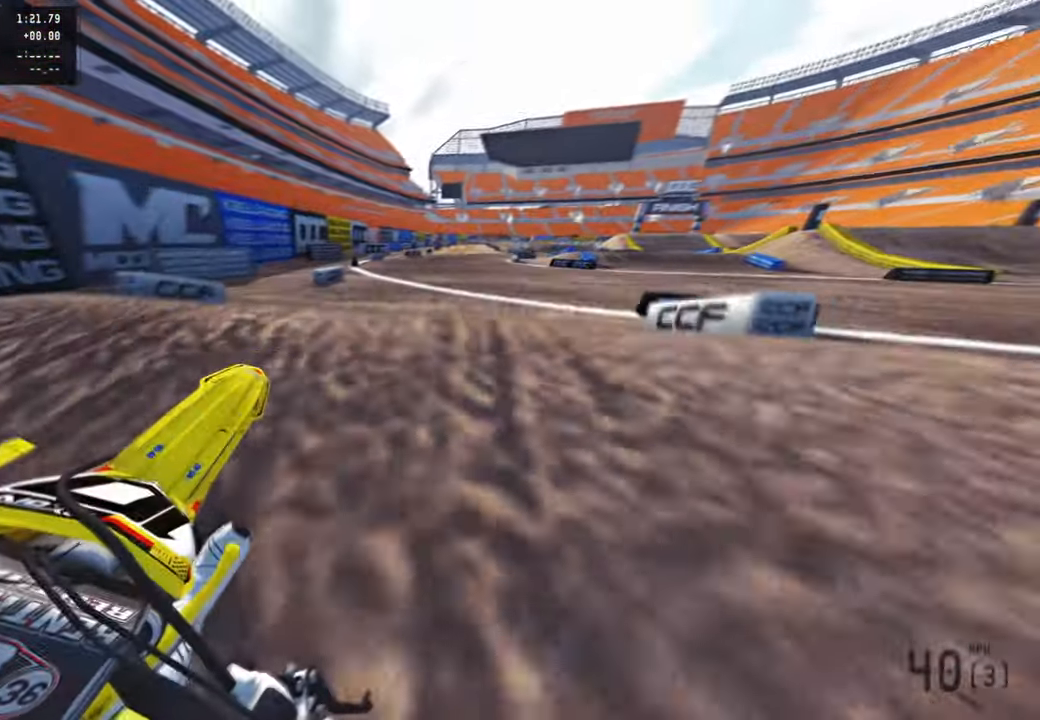
{"buttons": [], "left_stick": "up-right", "right_stick": "left", "events": [[16, "R3", "up"], [16, "left_stick", "up"], [33, "right_stick", "down-left"], [116, "R3", "down"], [166, "R1", "down"], [183, "R1", "up"], [233, "R3", "up"], [283, "right_stick", "left"], [366, "R2", "up"], [400, "left_stick", "up-right"]]}
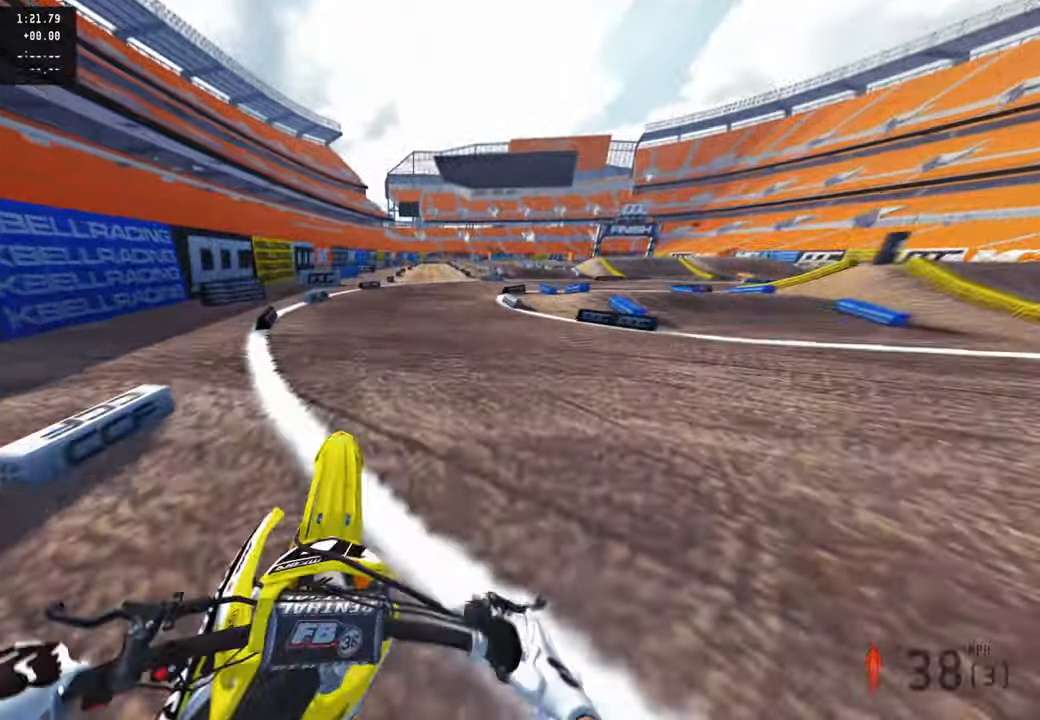
{"buttons": ["R2", "R3"], "left_stick": "center", "right_stick": "down", "events": [[33, "R2", "down"], [50, "right_stick", "up-left"], [150, "left_stick", "up-left"], [266, "right_stick", "center"], [383, "R3", "down"], [400, "left_stick", "center"], [416, "right_stick", "down"]]}
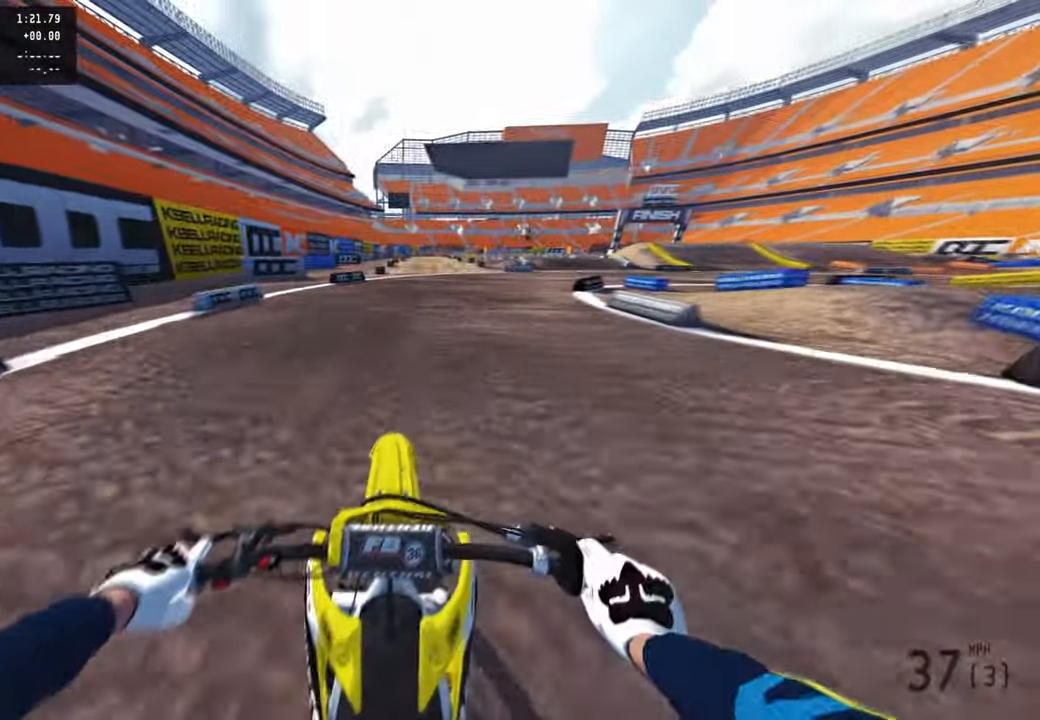
{"buttons": ["R2"], "left_stick": "center", "right_stick": "down", "events": [[16, "R3", "up"], [333, "R1", "down"], [433, "R1", "up"]]}
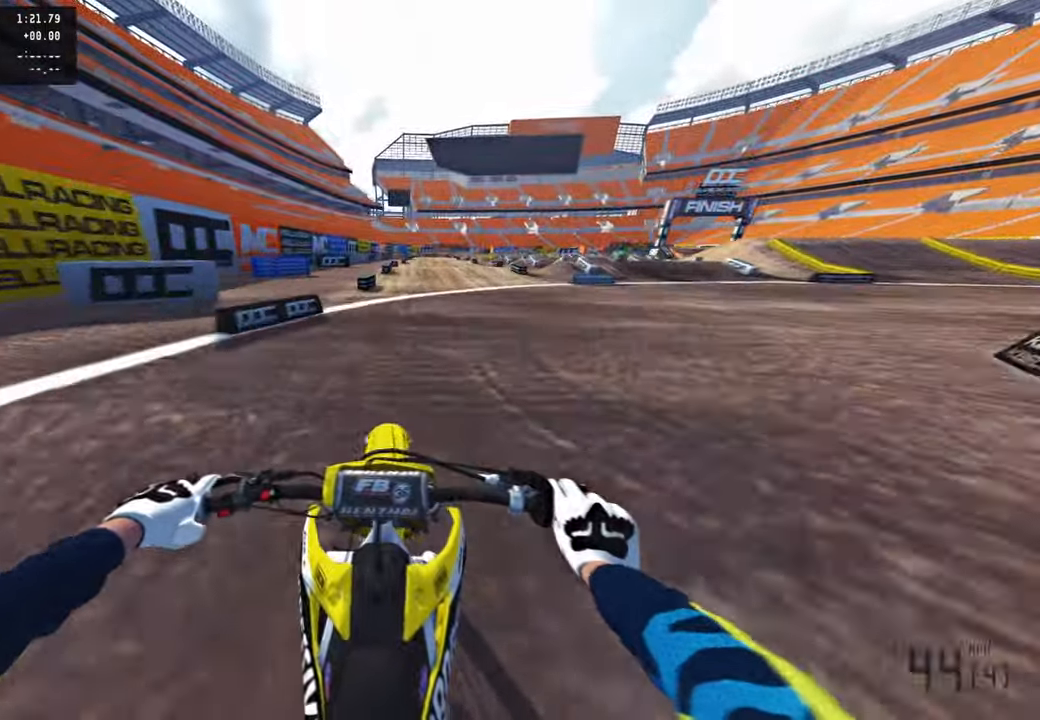
{"buttons": ["R2"], "left_stick": "center", "right_stick": "down-right", "events": [[100, "right_stick", "down-right"], [200, "R3", "down"], [316, "R3", "up"]]}
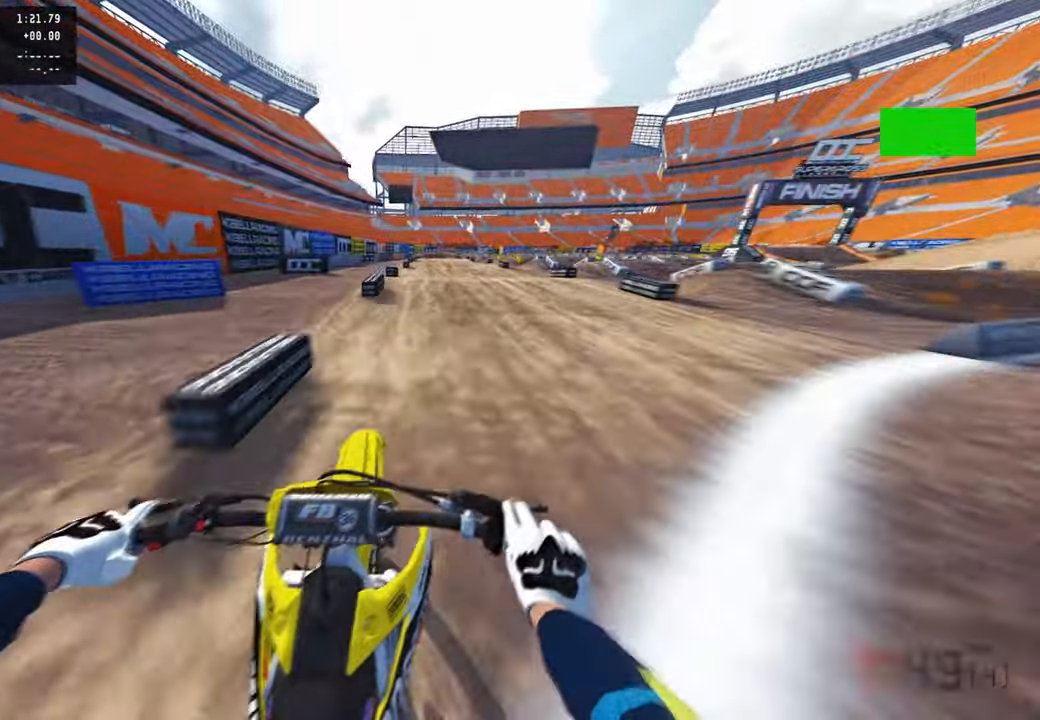
{"buttons": ["R1", "R2", "R3"], "left_stick": "up", "right_stick": "down-left"}
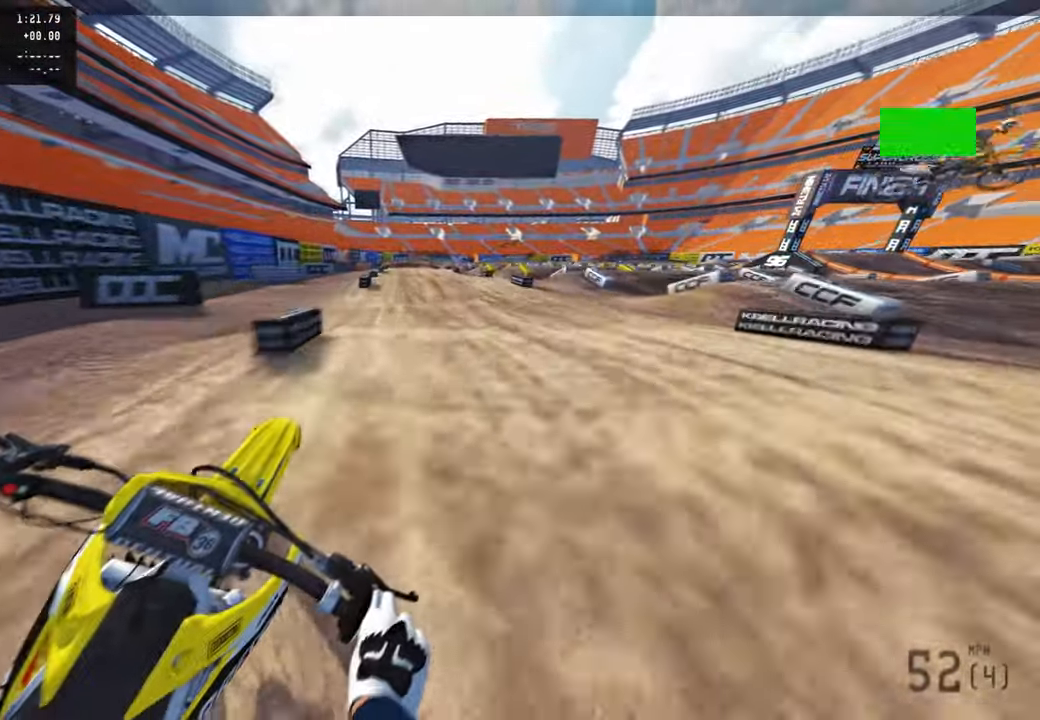
{"buttons": ["R2"], "left_stick": "up-left", "right_stick": "left", "events": [[16, "R3", "up"], [66, "R1", "up"], [133, "R3", "down"], [150, "right_stick", "up-left"], [200, "right_stick", "up"], [283, "R3", "up"], [483, "left_stick", "up-left"], [483, "right_stick", "left"]]}
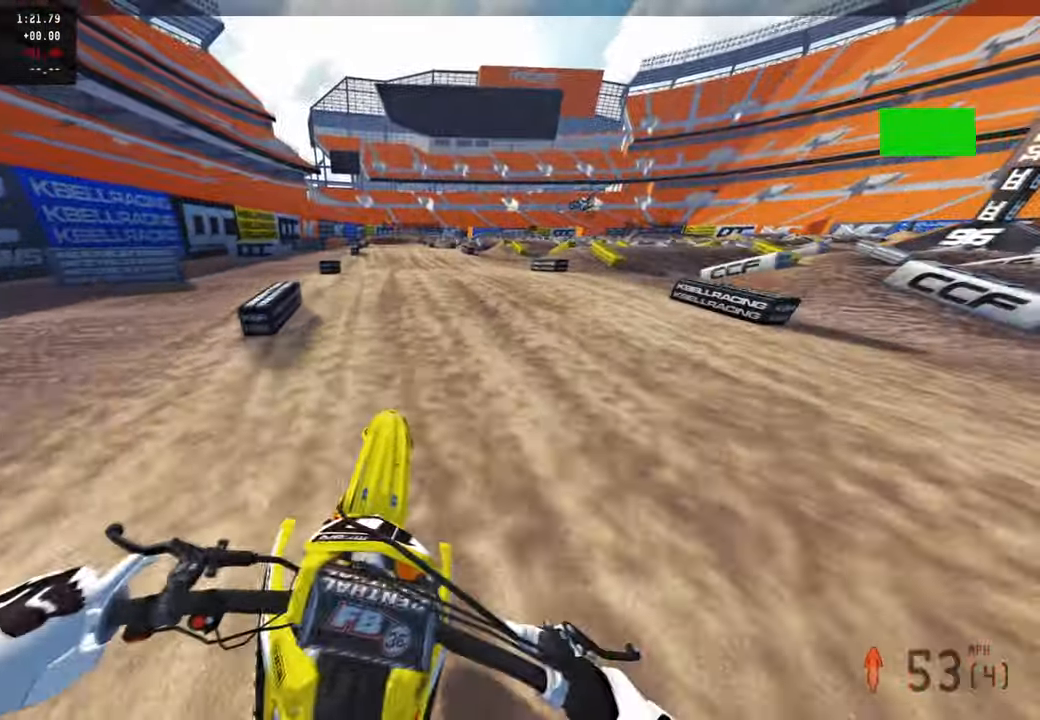
{"buttons": ["R2", "R3"], "left_stick": "center", "right_stick": "down-left"}
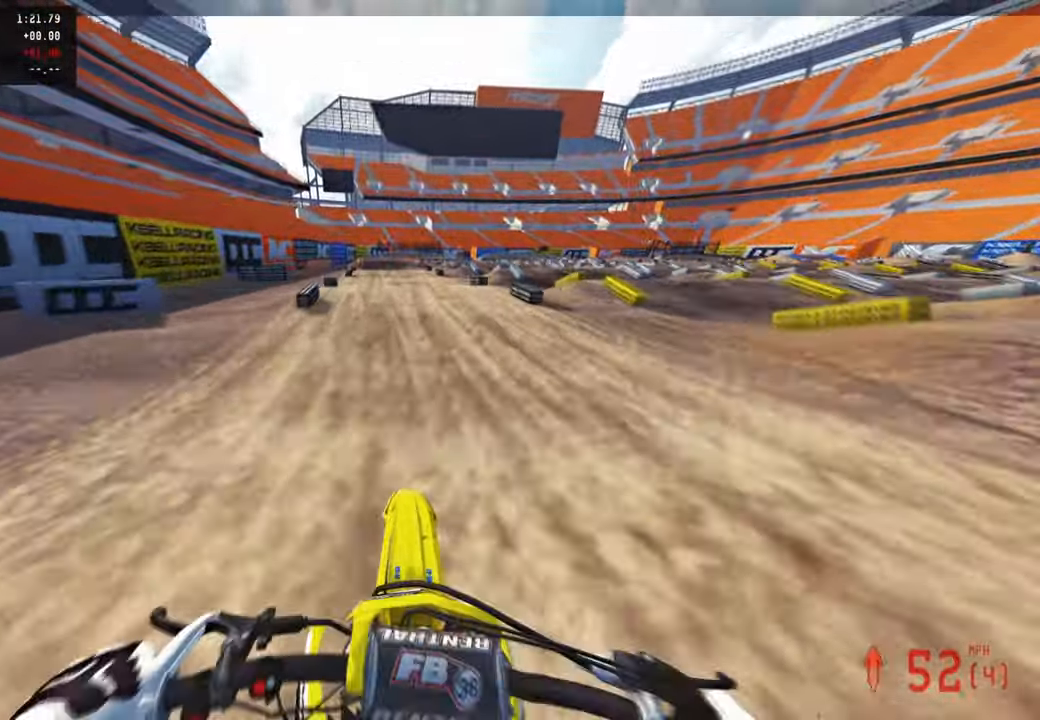
{"buttons": ["R1", "R2"], "left_stick": "center", "right_stick": "center", "events": [[16, "left_stick", "left"], [33, "R1", "down"], [66, "R3", "up"], [83, "right_stick", "center"], [116, "R1", "up"], [150, "left_stick", "up-left"], [166, "R1", "down"], [266, "right_stick", "right"], [383, "right_stick", "down-right"], [450, "left_stick", "center"], [483, "right_stick", "center"]]}
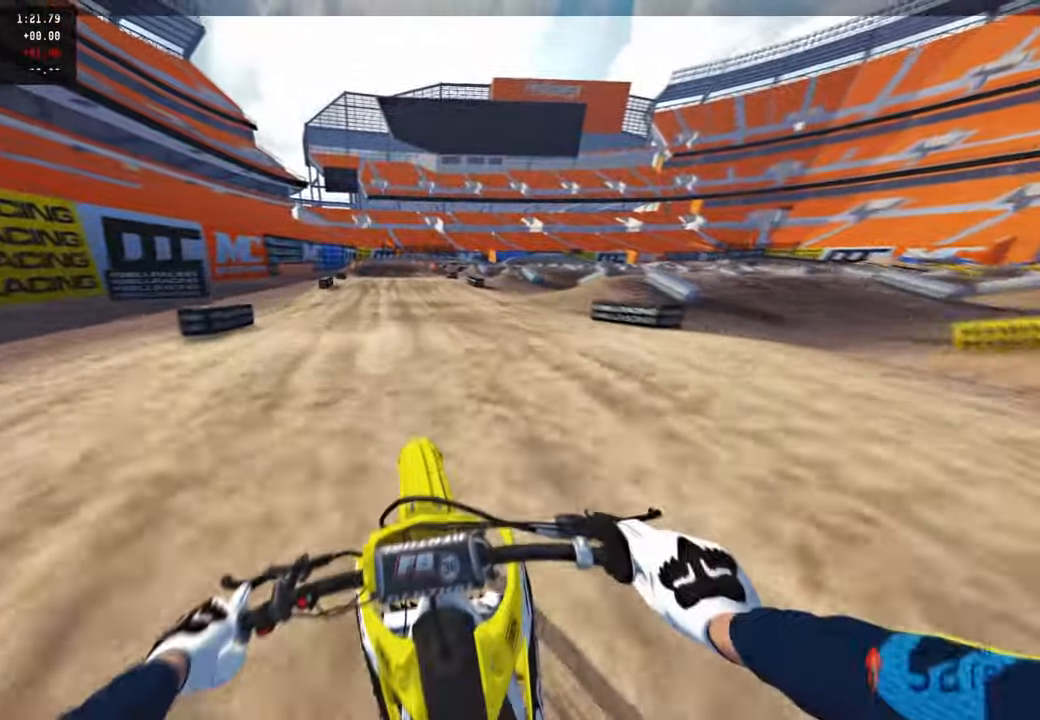
{"buttons": ["L1"], "left_stick": "up-left", "right_stick": "up-right"}
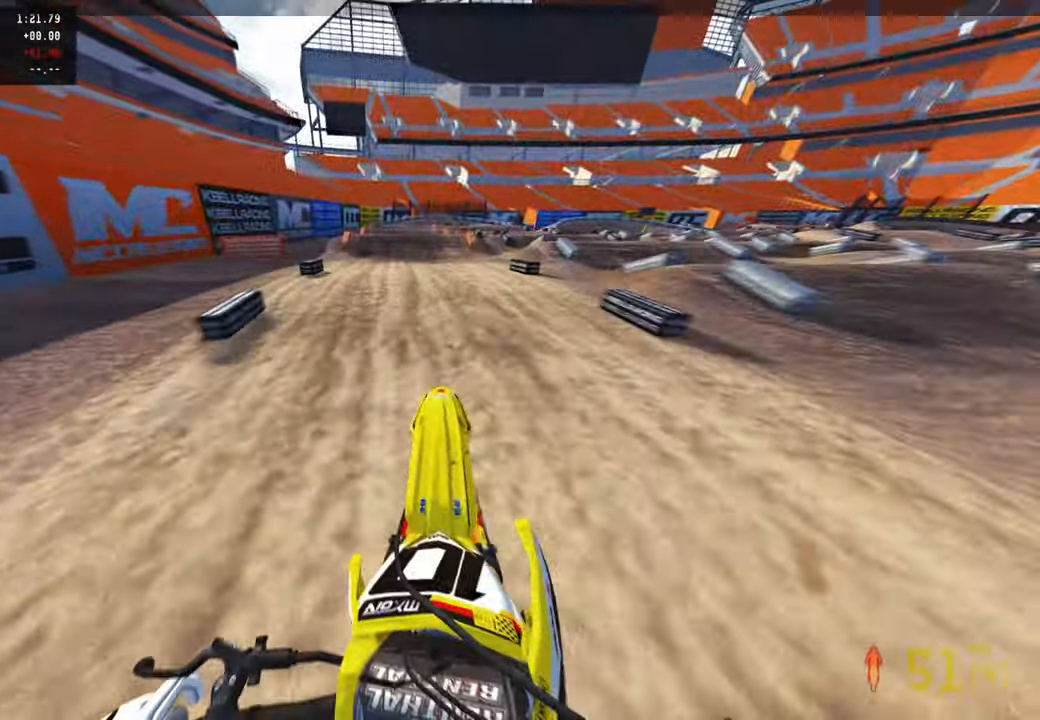
{"buttons": ["R2"], "left_stick": "up", "right_stick": "down-right", "events": [[66, "L1", "up"], [116, "right_stick", "down-right"], [183, "R2", "down"], [233, "R1", "down"], [350, "left_stick", "up"], [500, "R1", "up"]]}
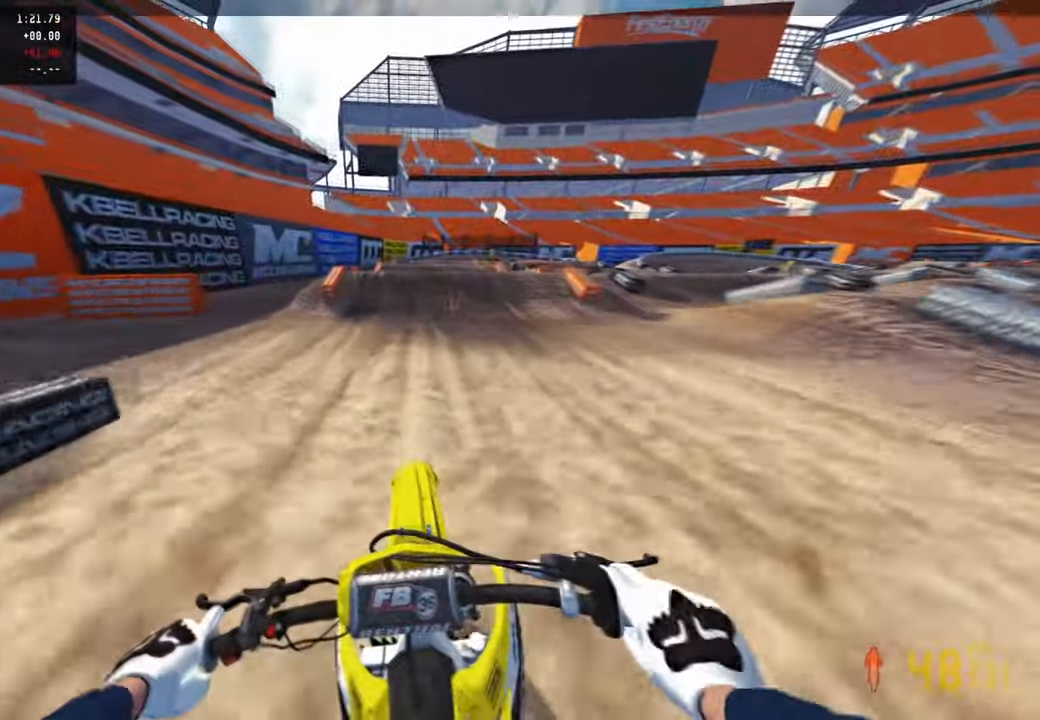
{"buttons": [], "left_stick": "up", "right_stick": "down", "events": [[16, "right_stick", "right"], [33, "R1", "down"], [50, "R1", "up"], [50, "R2", "up"], [166, "R2", "down"], [216, "R1", "down"], [283, "R1", "up"], [350, "right_stick", "down-right"], [400, "R2", "up"], [450, "right_stick", "down"]]}
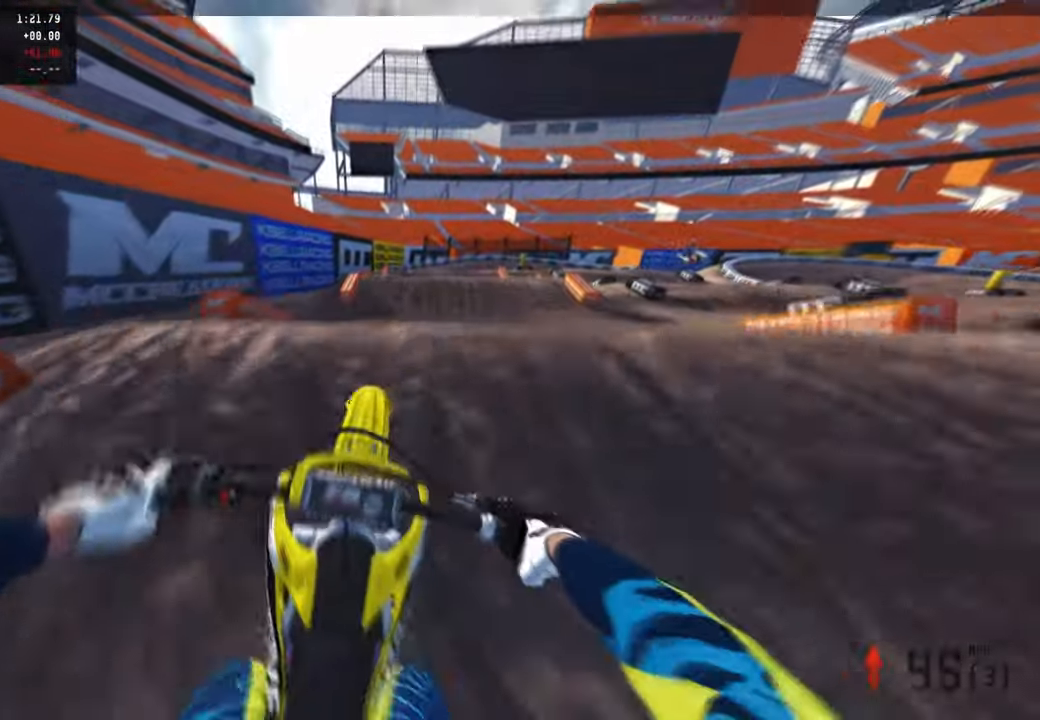
{"buttons": [], "left_stick": "up", "right_stick": "center", "events": [[66, "R2", "down"], [150, "right_stick", "center"], [183, "R2", "up"]]}
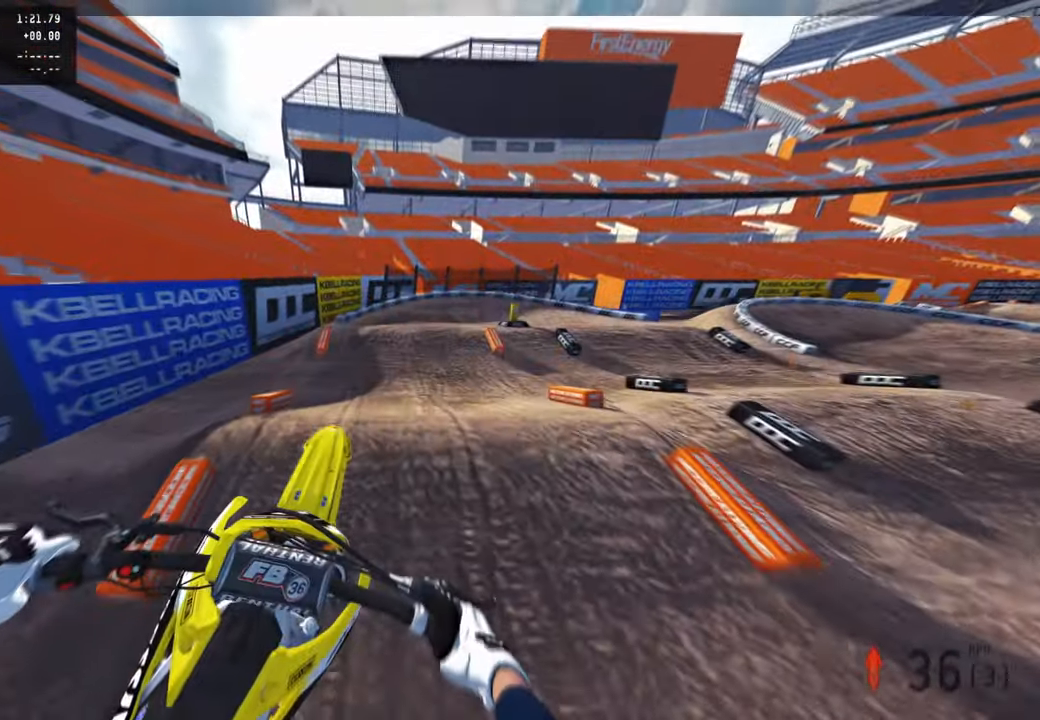
{"buttons": ["R2"], "left_stick": "up", "right_stick": "up", "events": [[33, "right_stick", "up"], [150, "R2", "down"]]}
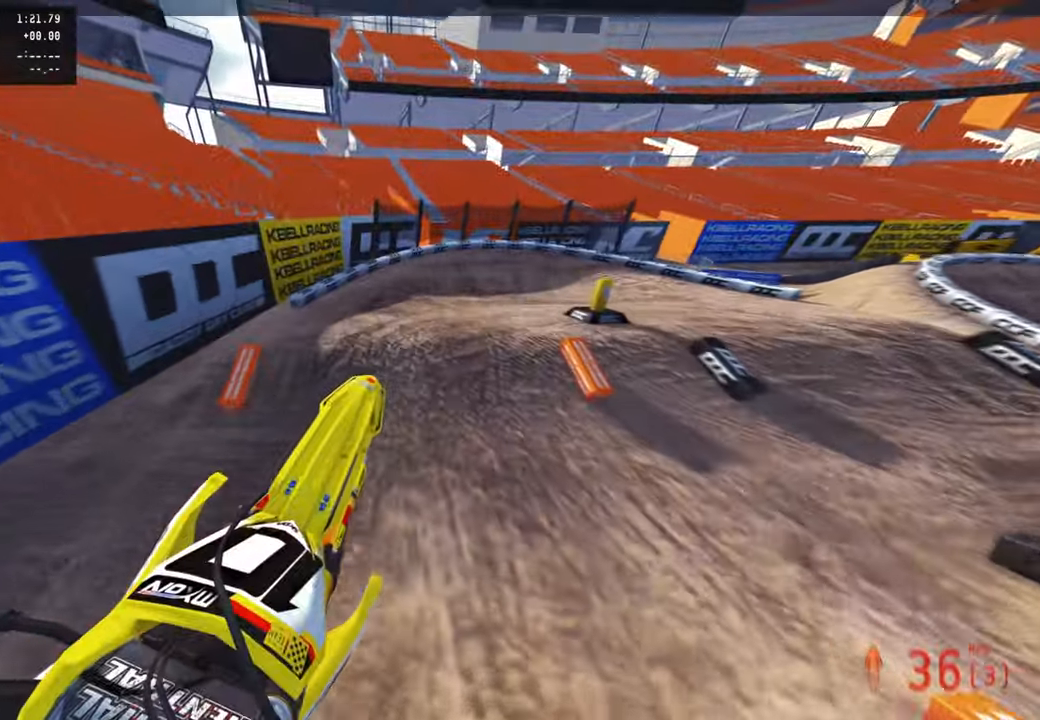
{"buttons": ["R2"], "left_stick": "up", "right_stick": "center", "events": [[333, "right_stick", "center"]]}
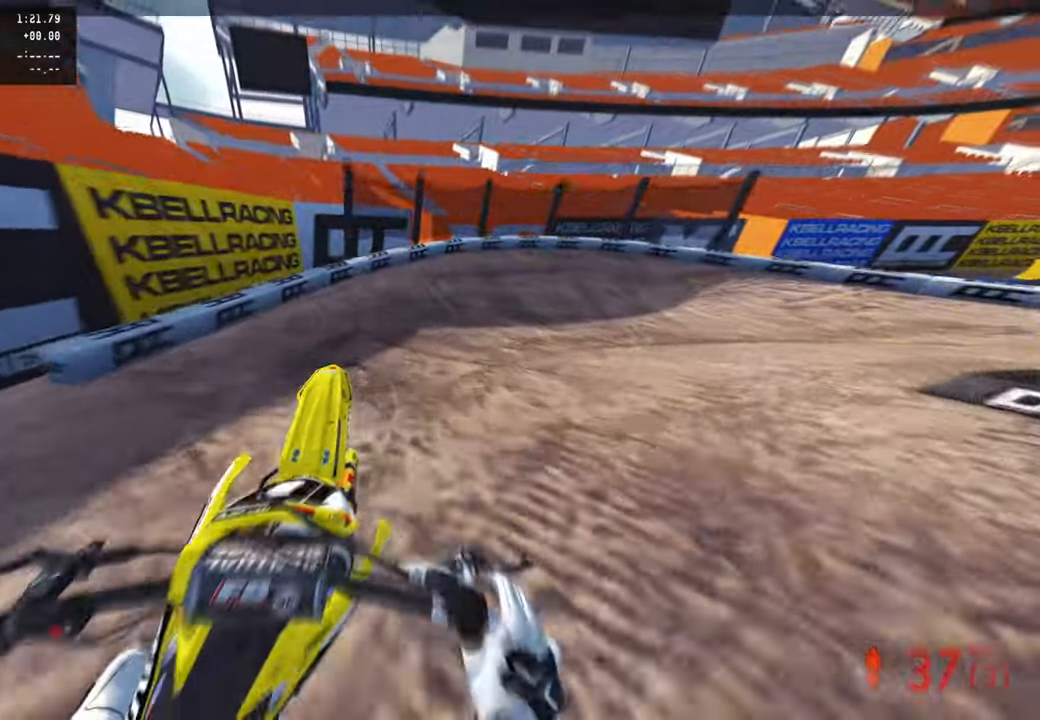
{"buttons": [], "left_stick": "up-right", "right_stick": "up-left", "events": [[33, "R1", "down"], [66, "left_stick", "up-right"], [83, "R1", "up"], [216, "L1", "down"], [233, "R2", "up"], [333, "L1", "up"], [400, "right_stick", "up-left"]]}
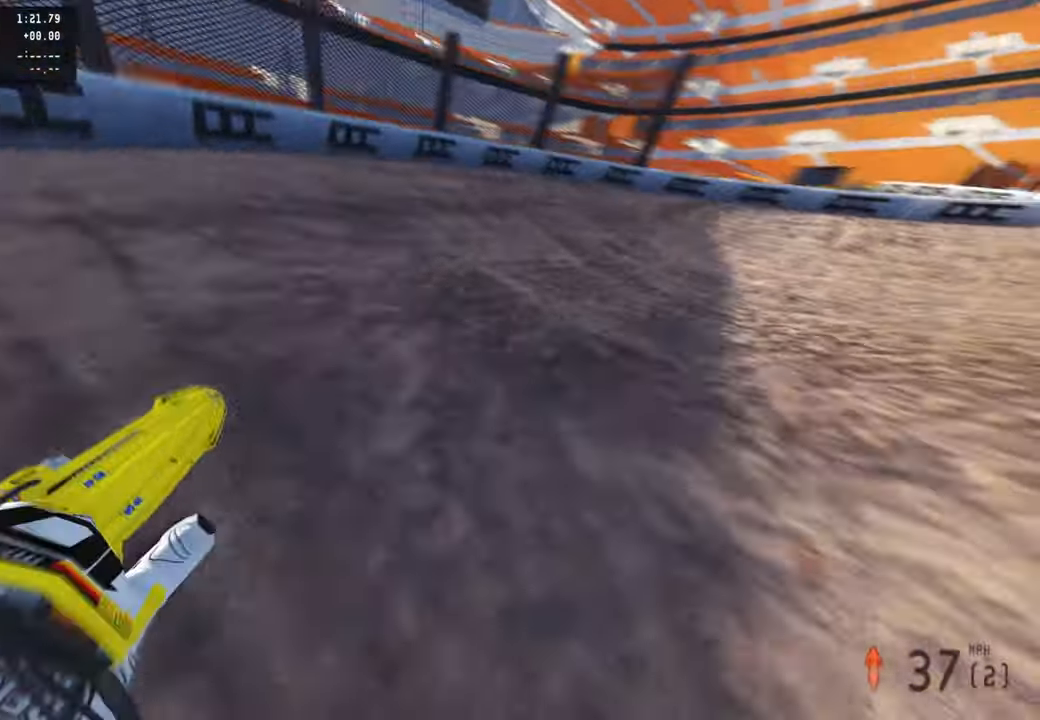
{"buttons": ["R2"], "left_stick": "up-right", "right_stick": "up-left", "events": [[333, "R3", "down"], [450, "R3", "up"], [500, "R2", "down"]]}
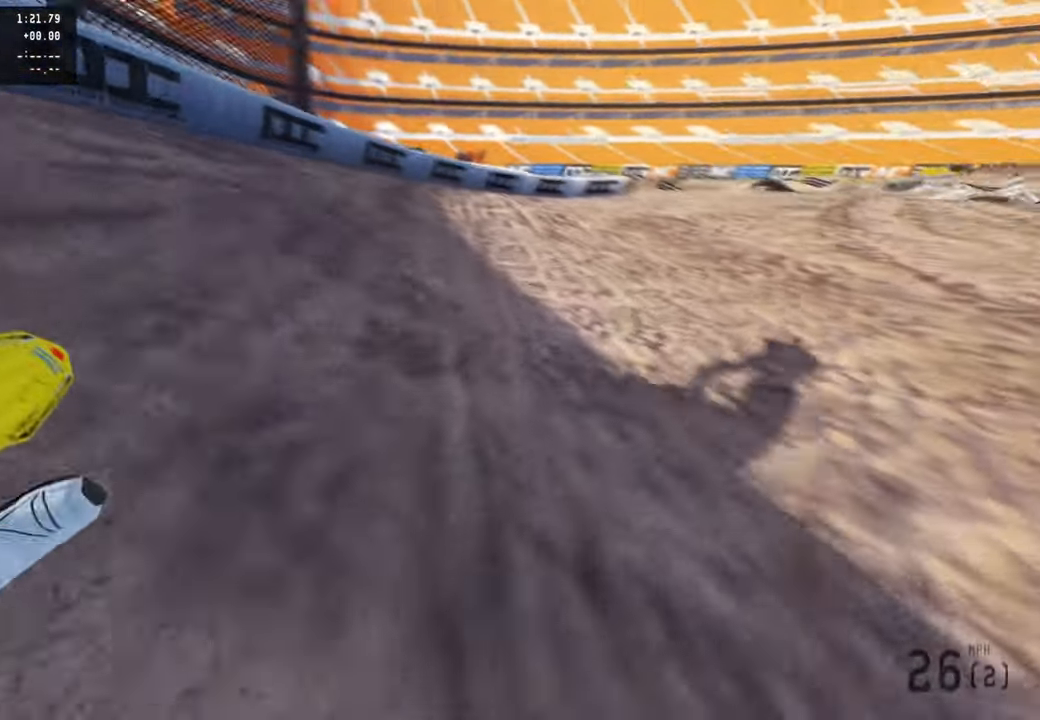
{"buttons": ["R2", "R3"], "left_stick": "up-right", "right_stick": "up-left", "events": [[83, "R1", "down"], [133, "R1", "up"], [216, "R1", "down"], [266, "R1", "up"], [450, "R3", "down"]]}
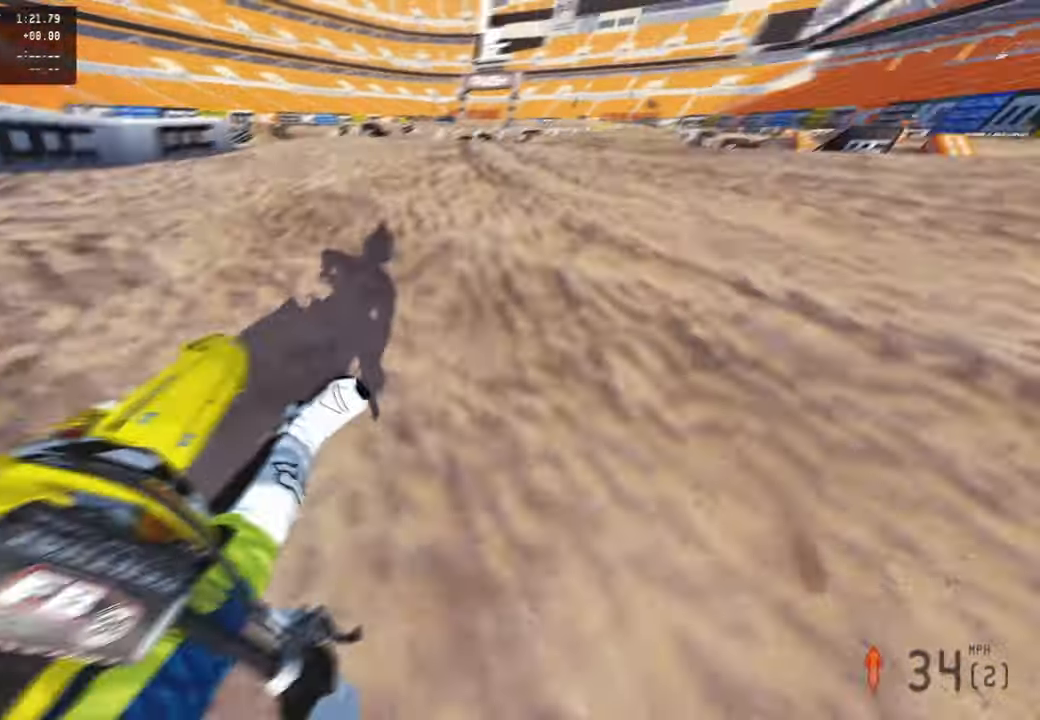
{"buttons": ["R2", "R3"], "left_stick": "up-right", "right_stick": "up-left", "events": [[100, "R3", "up"], [133, "R1", "down"], [333, "R1", "up"], [433, "R3", "down"]]}
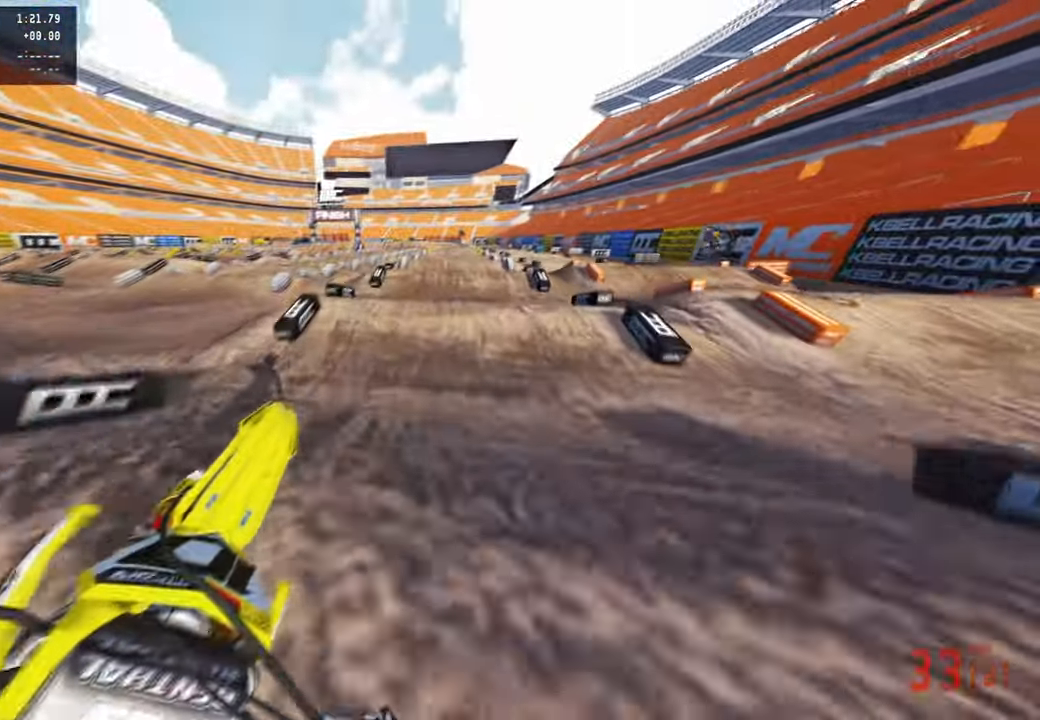
{"buttons": [], "left_stick": "center", "right_stick": "down-left", "events": [[50, "R3", "up"], [66, "left_stick", "up"], [66, "right_stick", "up"], [266, "left_stick", "up-left"], [283, "right_stick", "center"], [316, "R2", "up"], [400, "right_stick", "down-left"], [450, "left_stick", "center"]]}
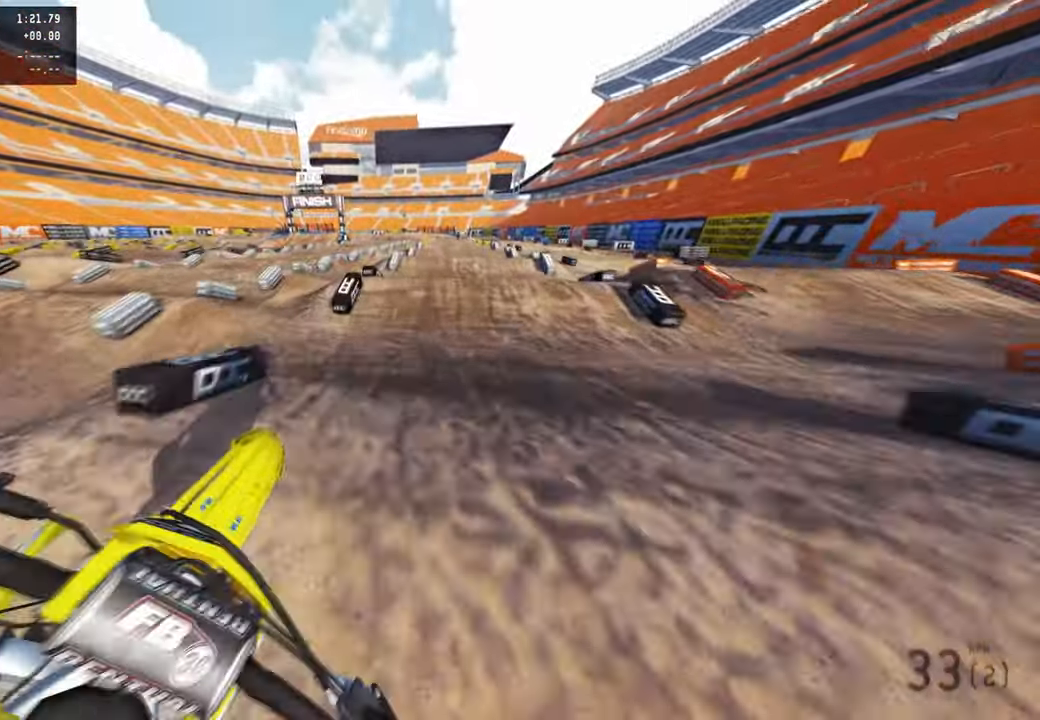
{"buttons": ["R2", "R3"], "left_stick": "center", "right_stick": "up-right", "events": [[33, "R2", "down"], [250, "right_stick", "center"], [383, "right_stick", "up-right"], [416, "R1", "down"], [483, "R1", "up"], [500, "R3", "down"]]}
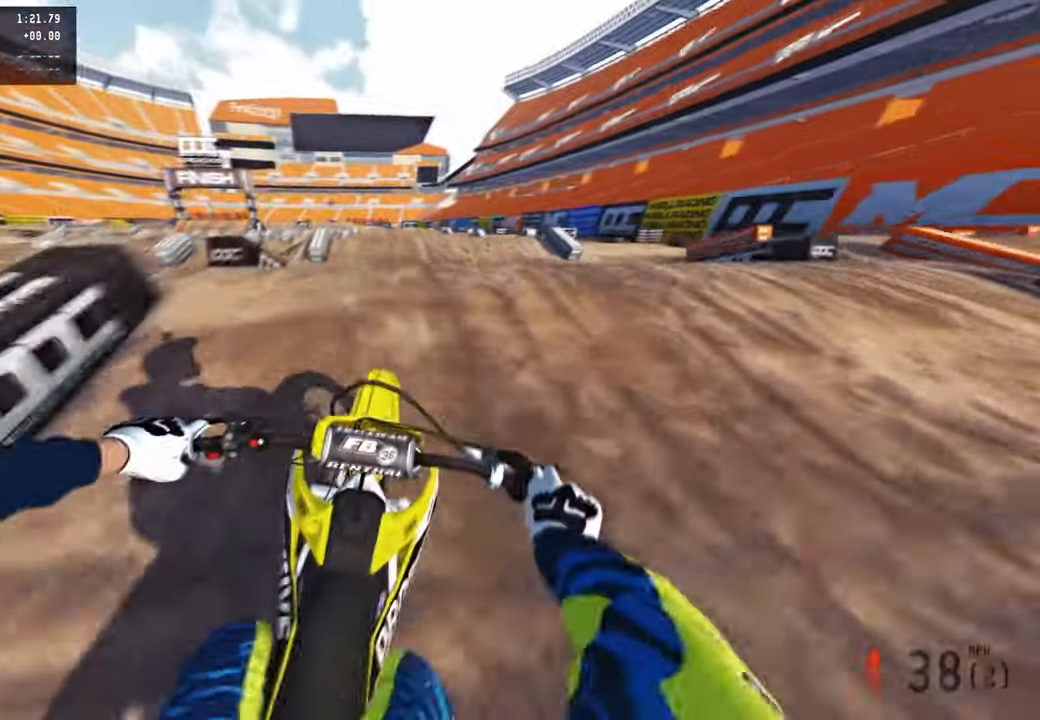
{"buttons": [], "left_stick": "center", "right_stick": "down-left", "events": [[66, "left_stick", "up"], [116, "R3", "up"], [133, "R2", "up"], [133, "right_stick", "down"], [233, "left_stick", "center"], [383, "right_stick", "down-left"]]}
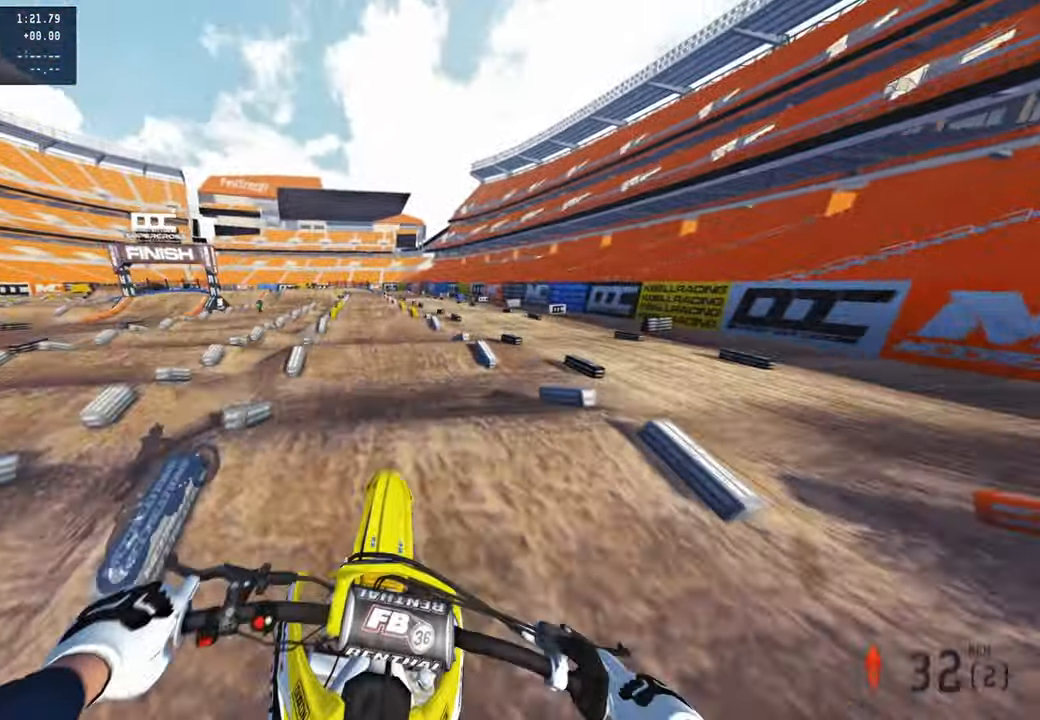
{"buttons": ["R2"], "left_stick": "up-left", "right_stick": "up", "events": [[200, "right_stick", "left"], [250, "left_stick", "up-left"], [333, "right_stick", "up"], [450, "R2", "down"]]}